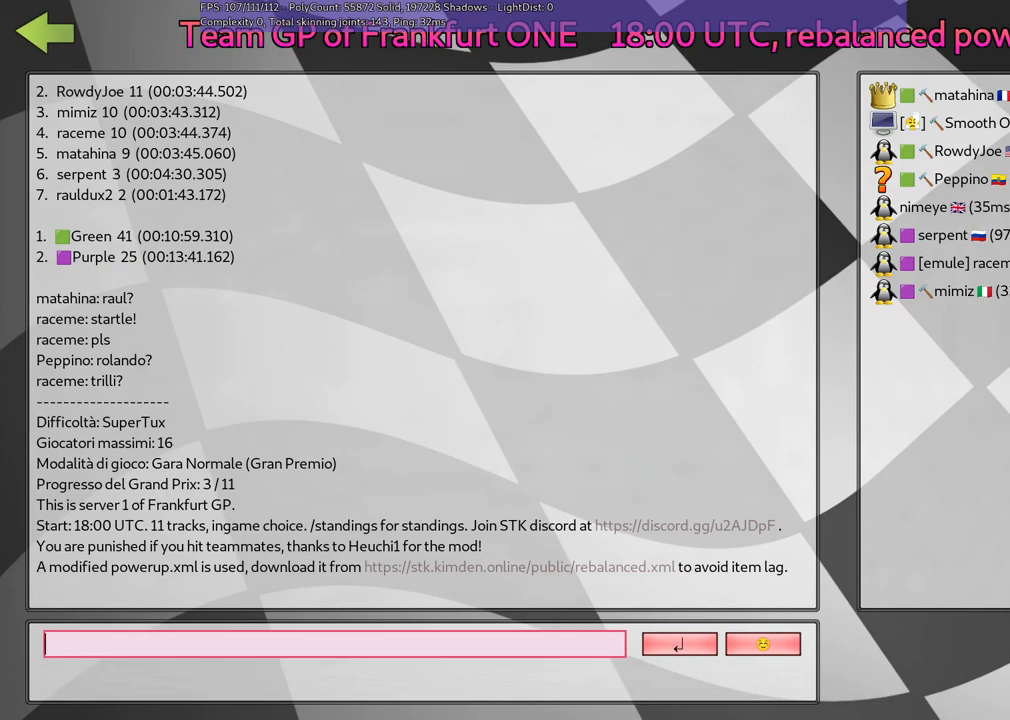
Gameplay with keyboard; each line is a JSON object with the keys held at the frame after it. "events" lists presses ("down") and releases ("up") of ".", "/", "alt_r", "b", "c", "comma", "ctrl_r", "d", "down", "f", "g", "h", "j", "k", "l", "left", "m", "n", "quote", "return", "right", "semicolon", "shift_r", "space", "super", "up" and "v" between this image and that frame as [ms after this image, input, new state], when the widget could be followed in between. No other keys are recorded. Mouse input is not recorded.
{"keys": [], "events": [[400, "n", "down"], [500, "n", "up"]]}
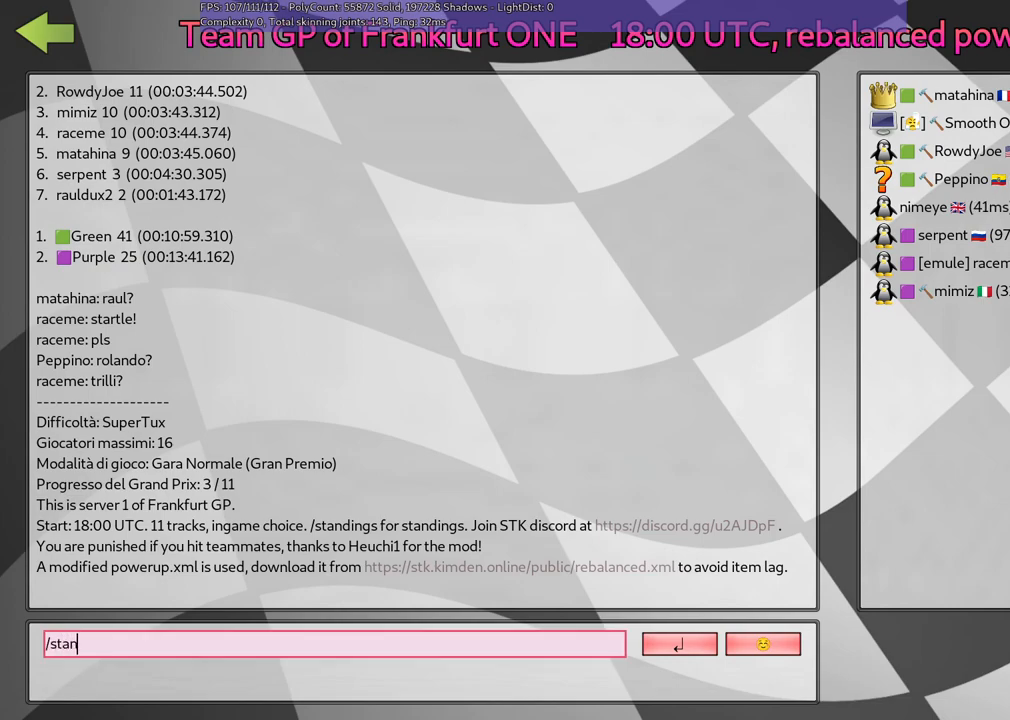
{"keys": [], "events": [[50, "d", "down"], [200, "d", "up"], [200, "n", "down"], [283, "n", "up"], [383, "g", "down"], [483, "g", "up"]]}
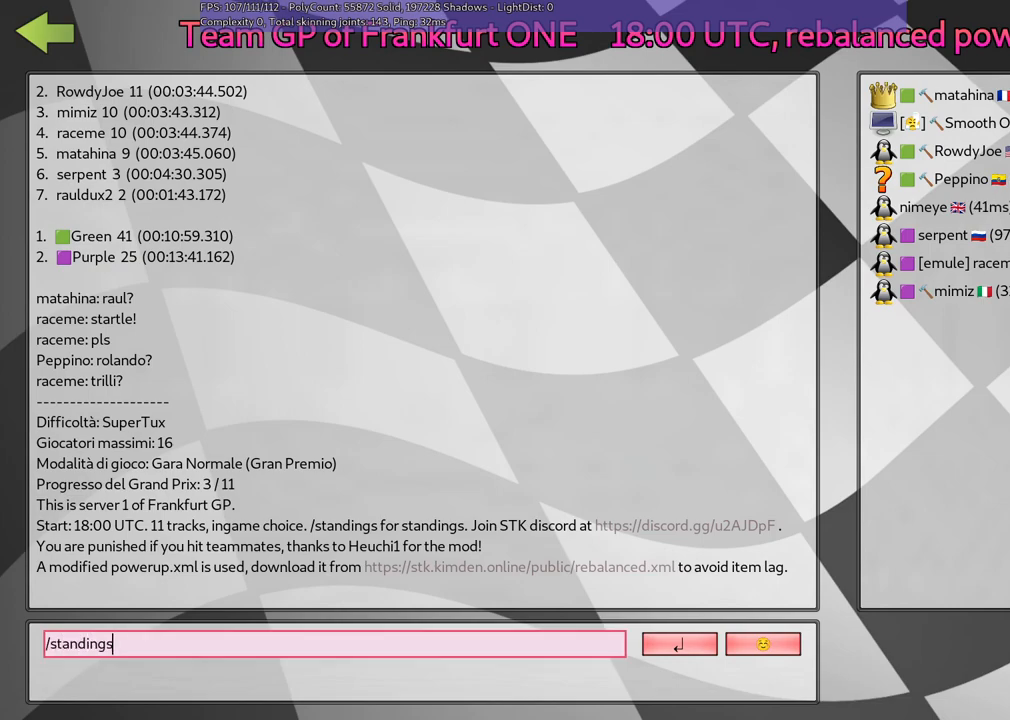
{"keys": ["l"], "events": [[17, "space", "down"], [117, "space", "up"], [267, "l", "down"], [317, "l", "up"], [400, "l", "down"]]}
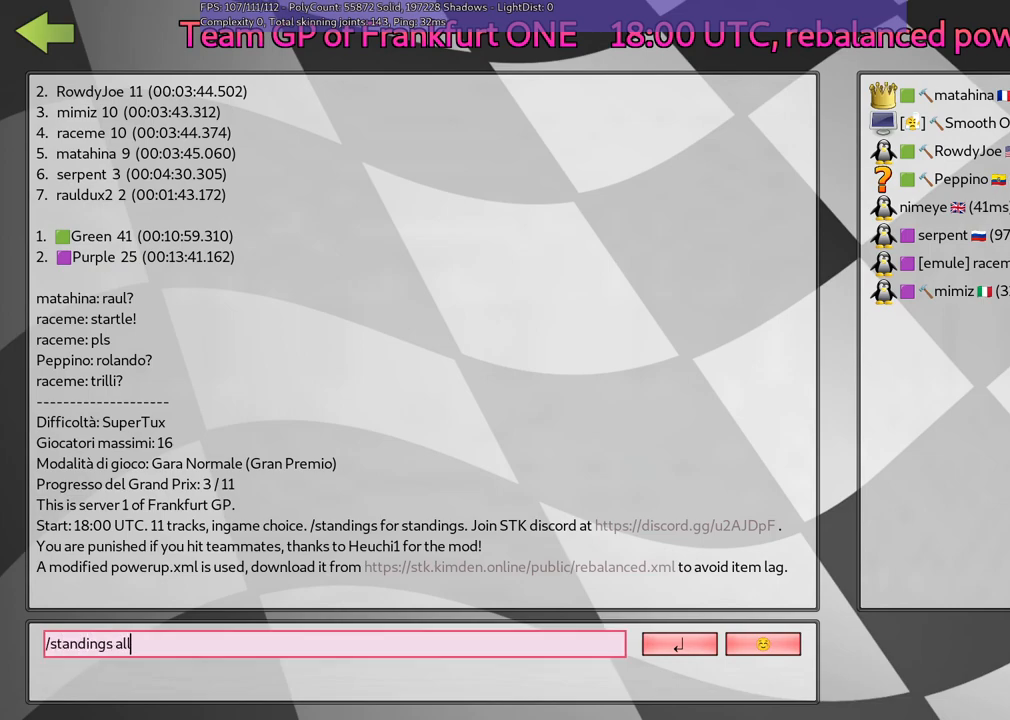
{"keys": [], "events": [[50, "l", "up"], [233, "return", "down"], [383, "return", "up"]]}